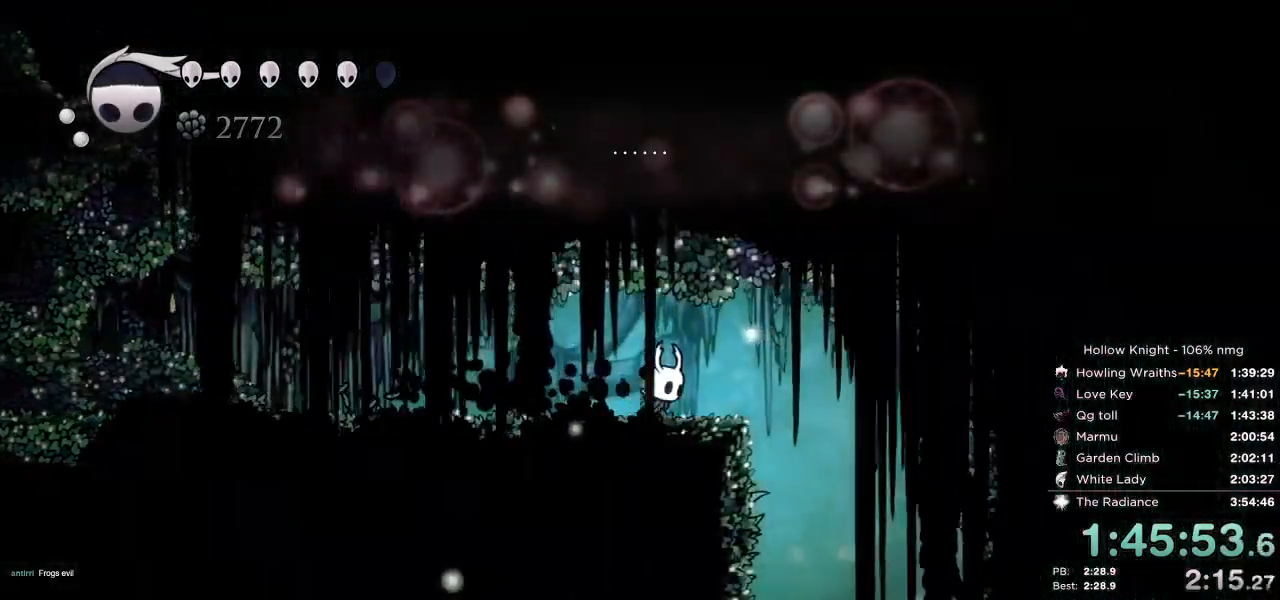
Gameplay with keyboard; each line is a JSON object with the keys held at the frame after it. "events" lists presses ("down") and releases ("up") of "cast", "cdash", "dash", "dnail", "down", "escape", "focus", "inv", "jump", "left", "nail", "return", "right" and "up" between this image and that frame as [ms after this image, input, new state], when the widget could be followed in between. No other keys are recorded. Mouse input is not recorded. Key names are as the overlay labels them; some are game actions (e.g. jump) rather than physical keys.
{"keys": [], "events": [[300, "left", "down"], [317, "right", "up"], [350, "inv", "down"], [350, "left", "up"], [433, "inv", "up"]]}
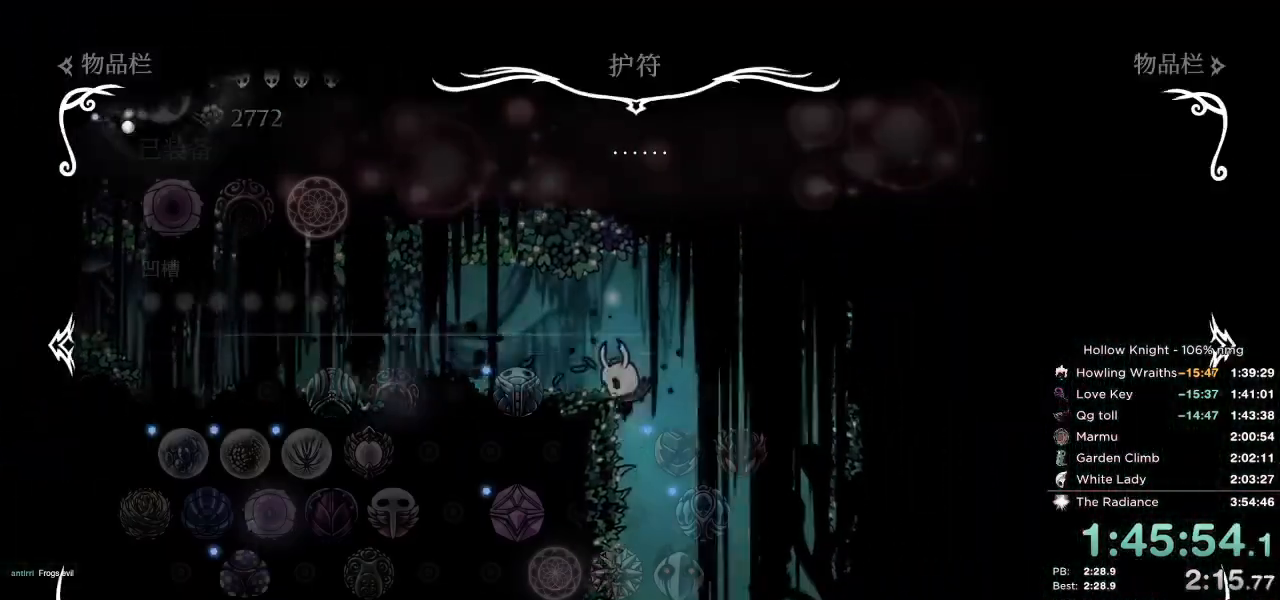
{"keys": [], "events": []}
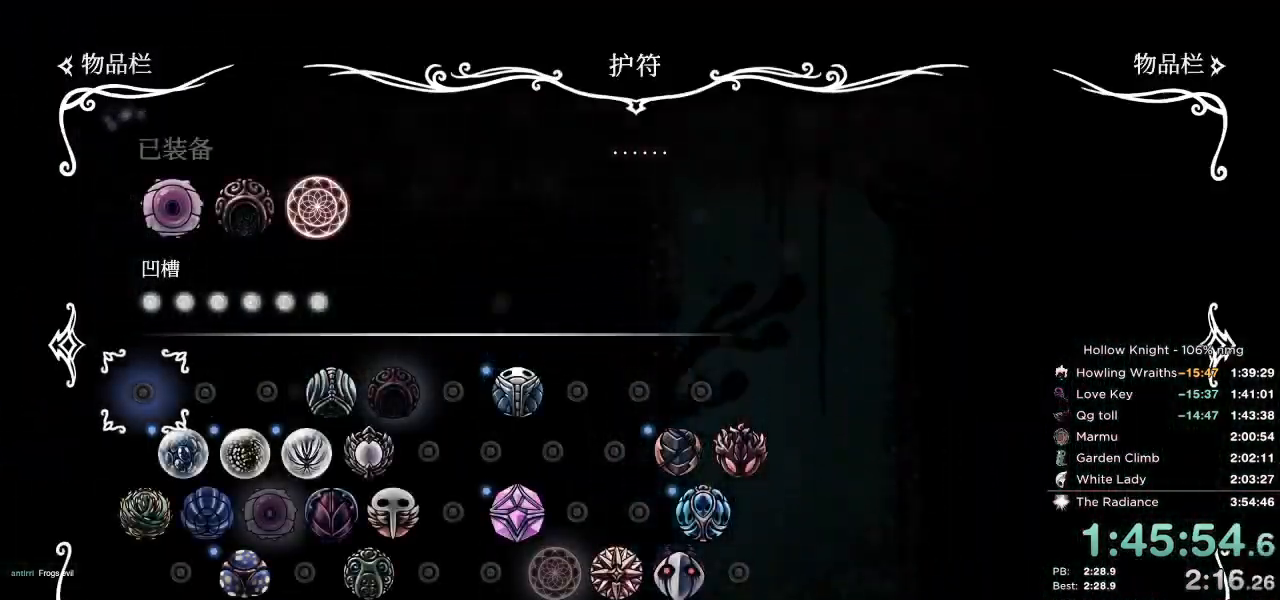
{"keys": ["dash", "right"], "events": [[17, "right", "down"], [67, "inv", "down"], [150, "inv", "up"], [450, "dash", "down"]]}
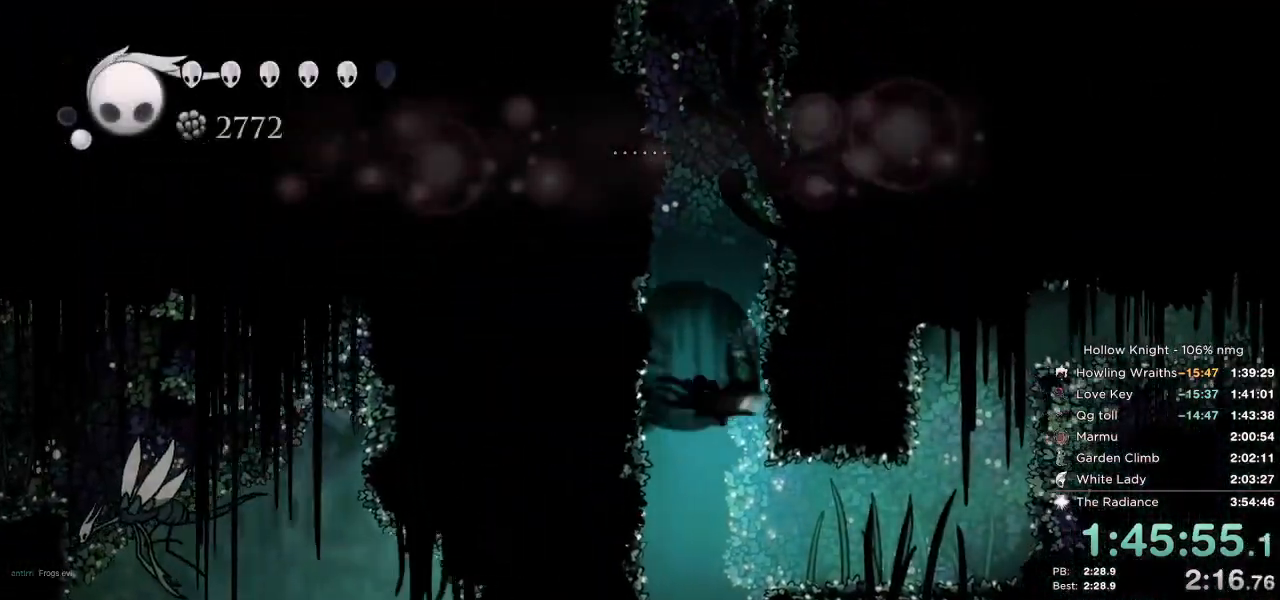
{"keys": ["left"], "events": [[50, "dash", "up"], [417, "right", "up"], [467, "left", "down"]]}
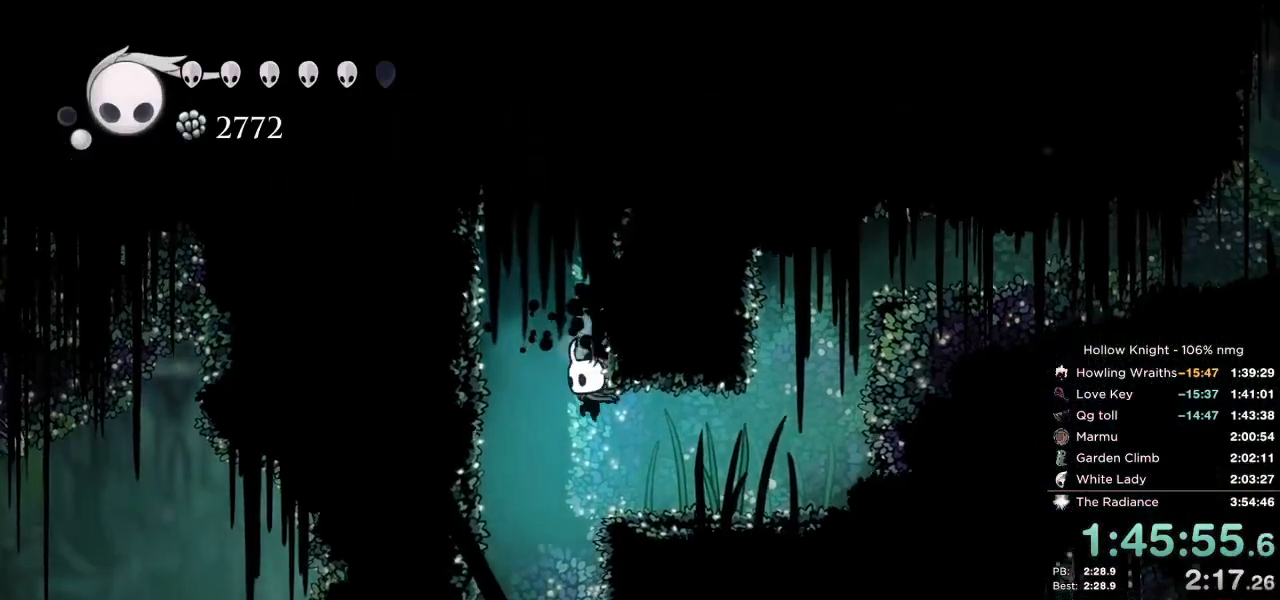
{"keys": ["dash", "right"], "events": [[83, "left", "up"], [200, "right", "down"], [400, "dash", "down"]]}
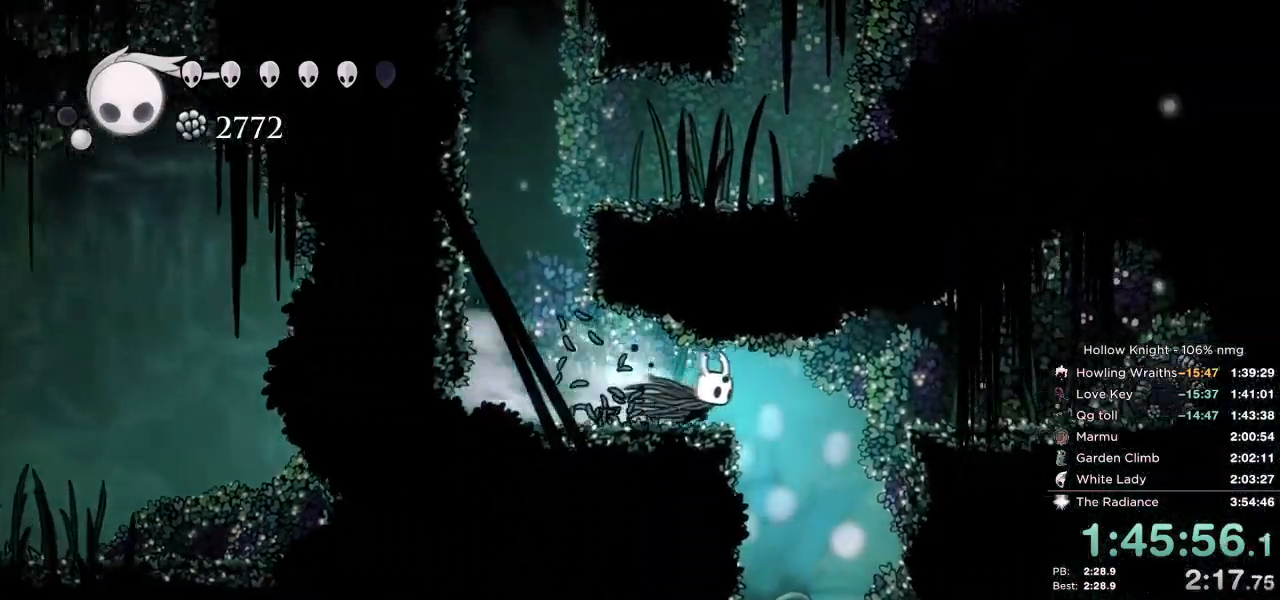
{"keys": [], "events": [[67, "dash", "up"], [167, "right", "up"]]}
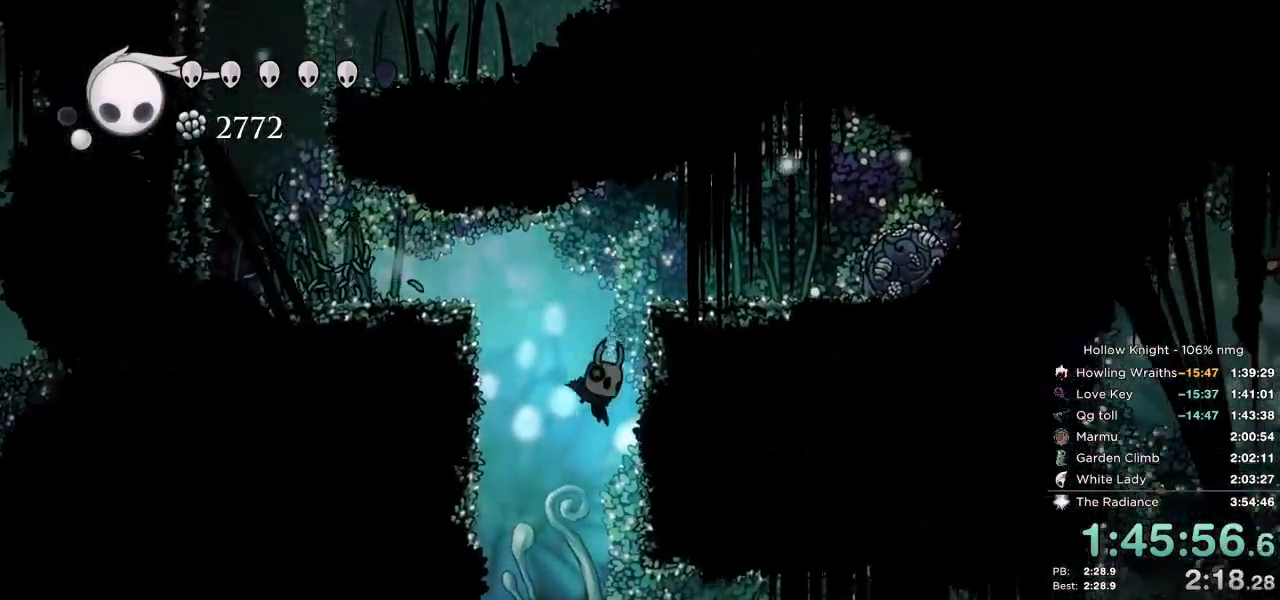
{"keys": ["right"], "events": [[83, "right", "down"], [317, "dash", "down"], [467, "dash", "up"]]}
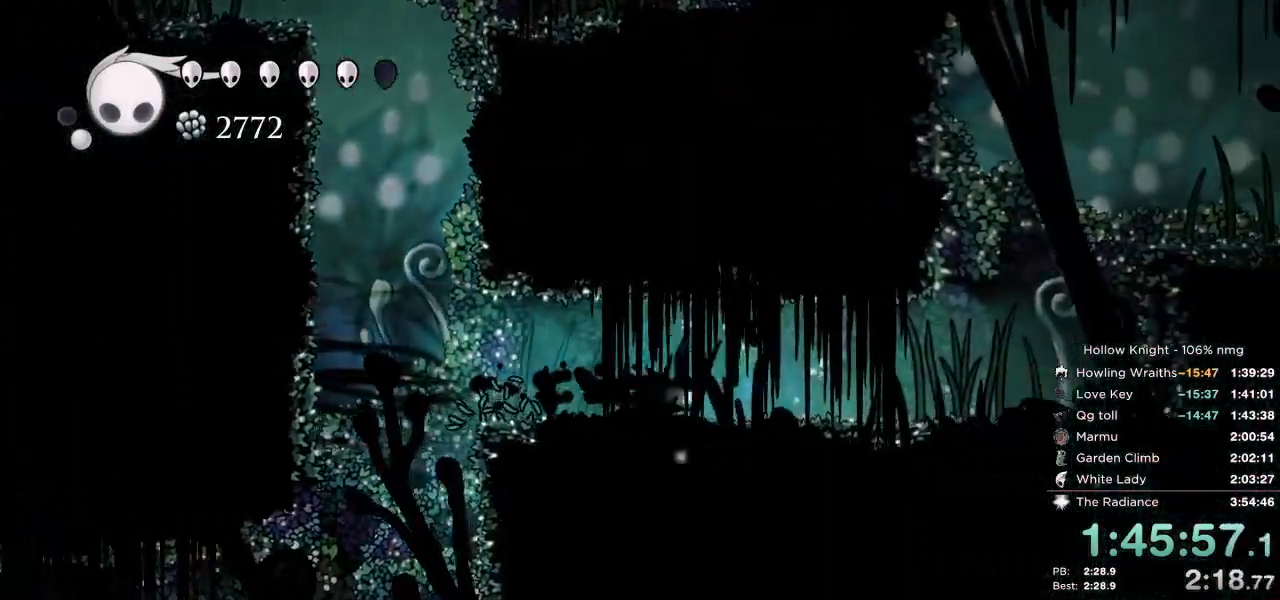
{"keys": ["jump", "right"], "events": [[450, "jump", "down"]]}
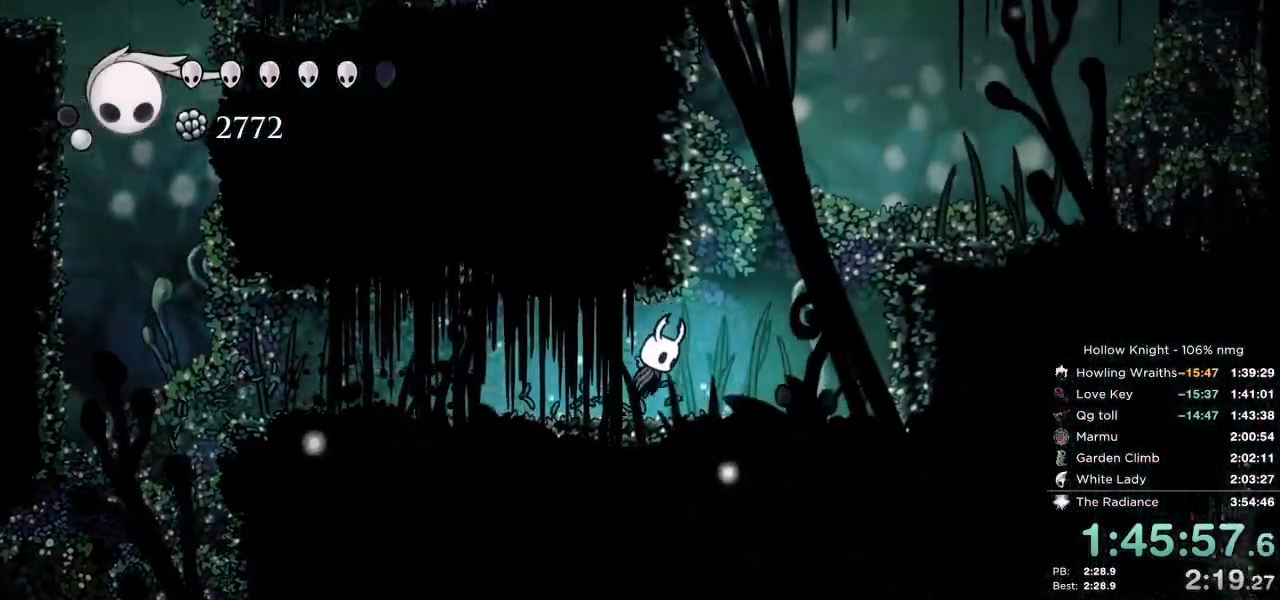
{"keys": ["jump", "right"], "events": [[183, "jump", "up"], [250, "jump", "down"]]}
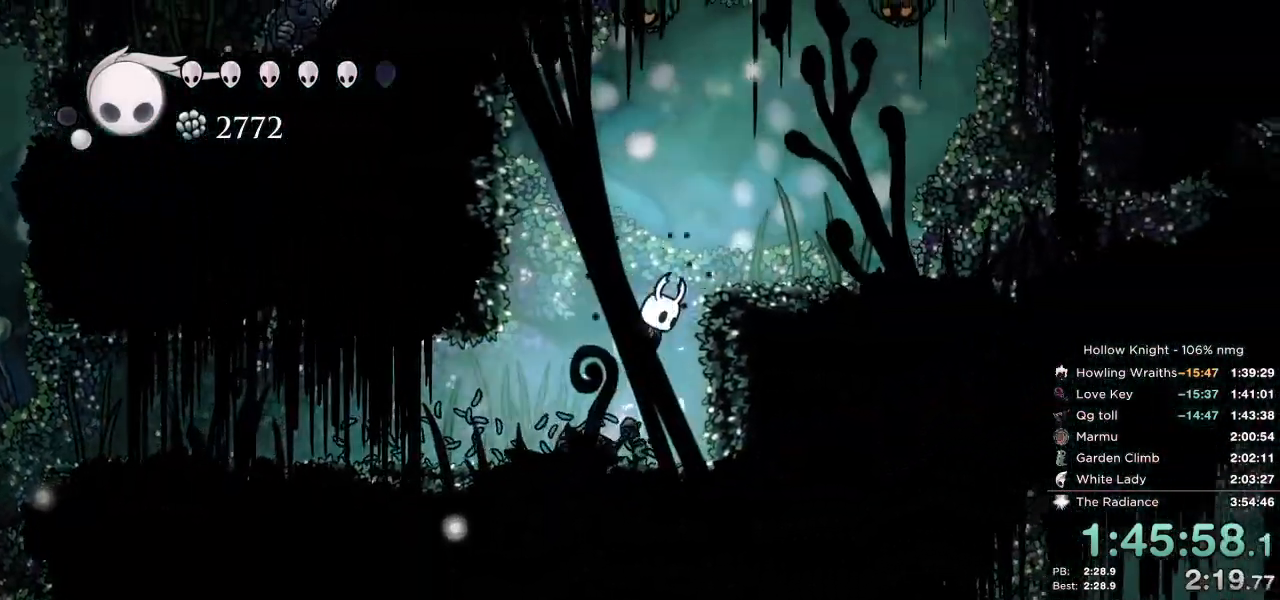
{"keys": ["left", "up"], "events": [[117, "dash", "down"], [167, "jump", "up"], [250, "dash", "up"], [467, "left", "down"], [483, "up", "down"], [500, "right", "up"]]}
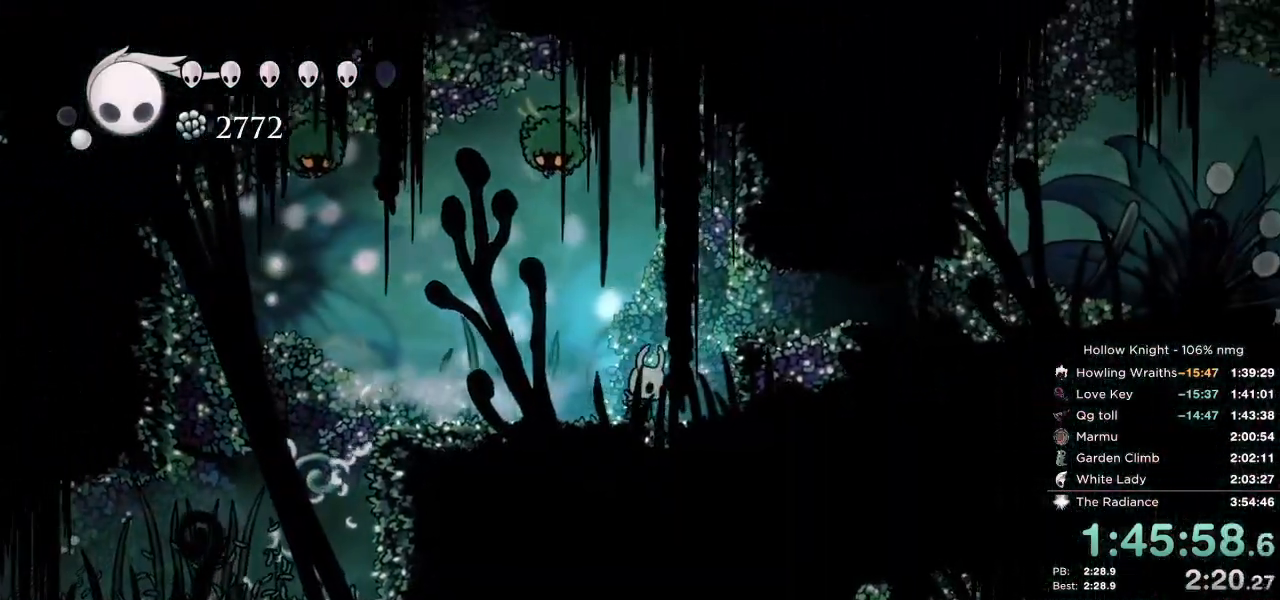
{"keys": ["right"], "events": [[33, "jump", "down"], [150, "right", "down"], [167, "left", "up"], [217, "nail", "down"], [283, "dash", "down"], [317, "jump", "up"], [350, "nail", "up"], [400, "up", "up"], [433, "dash", "up"]]}
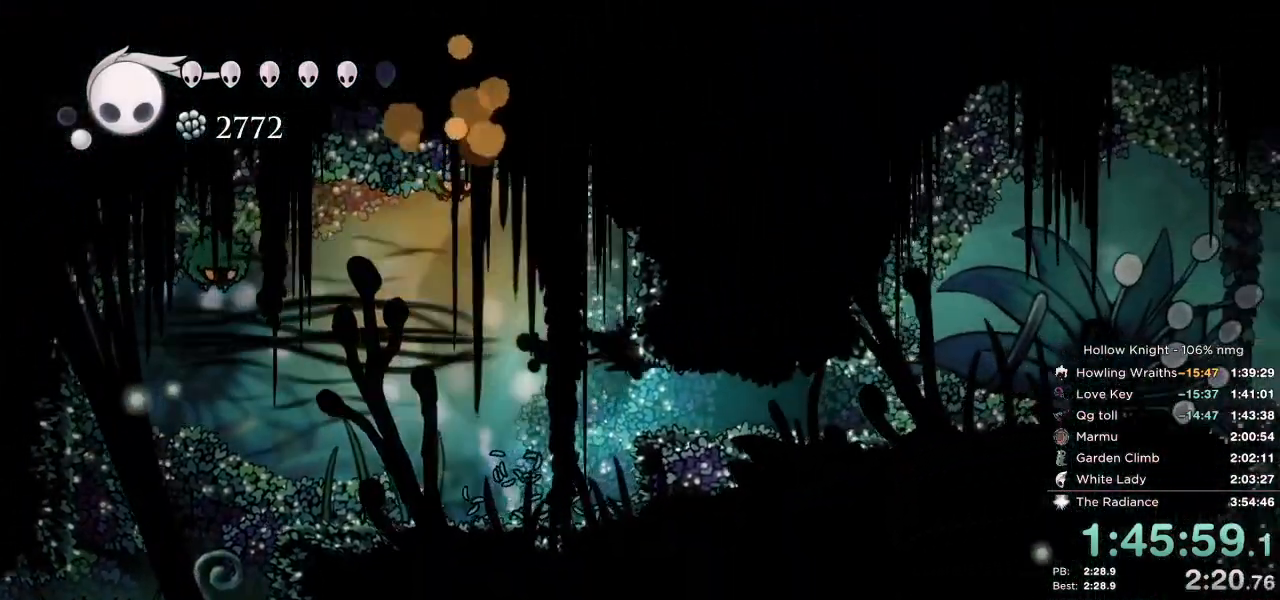
{"keys": ["right"], "events": [[317, "dash", "down"], [450, "dash", "up"]]}
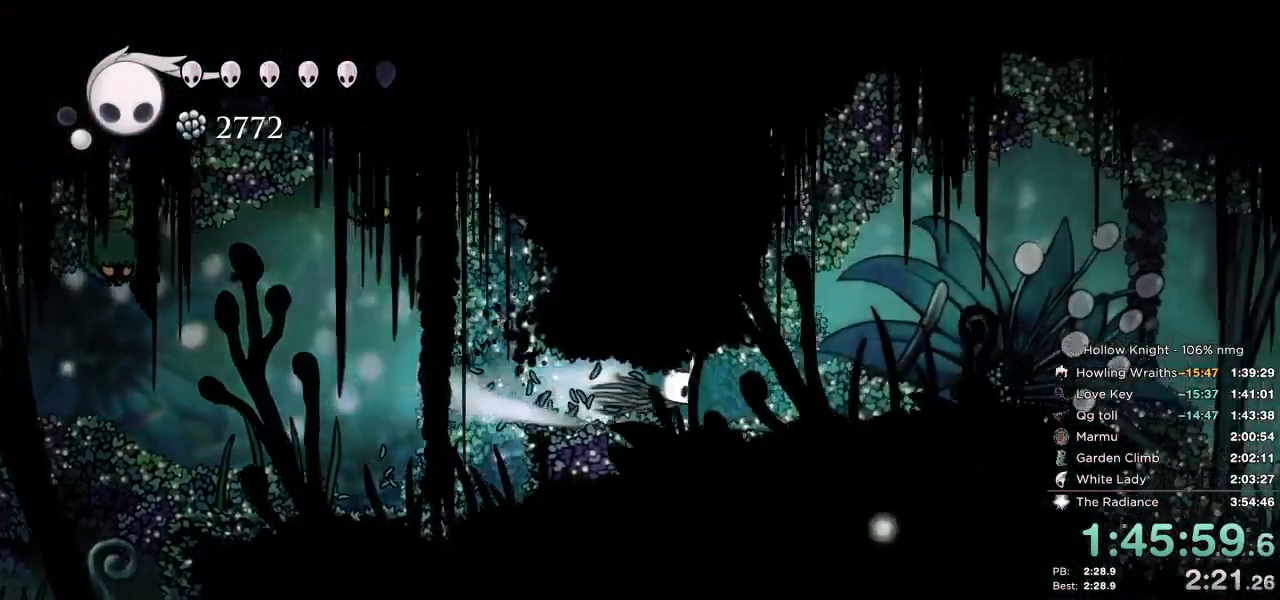
{"keys": ["dash", "right"], "events": [[467, "dash", "down"]]}
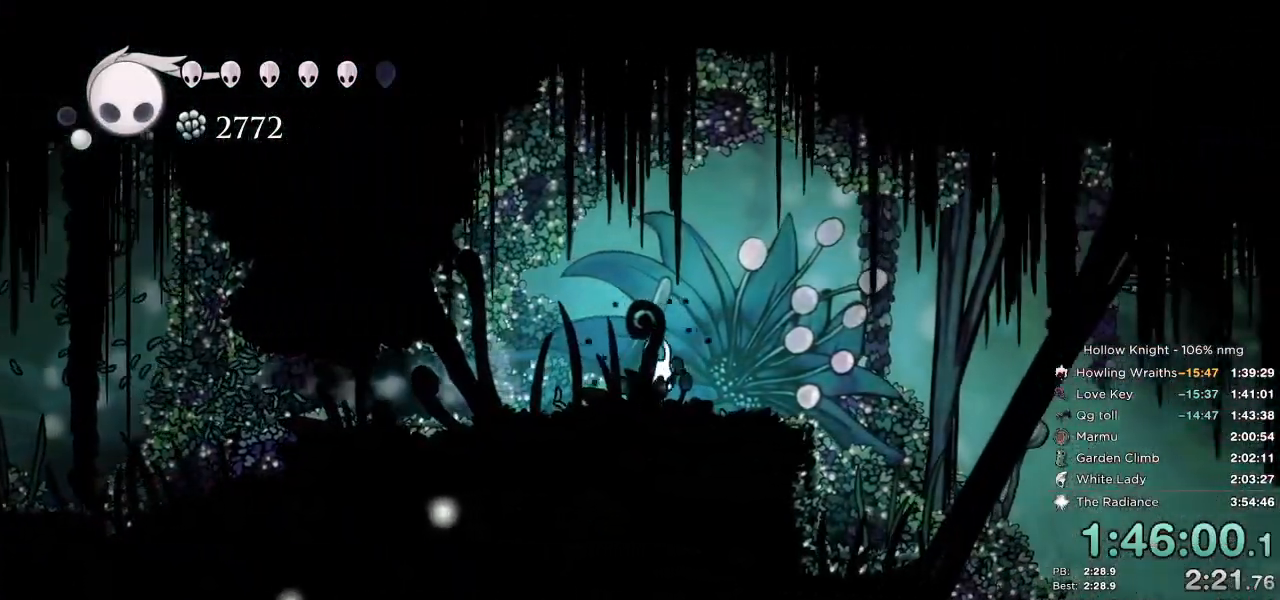
{"keys": ["down", "right"], "events": [[50, "down", "down"], [167, "dash", "up"]]}
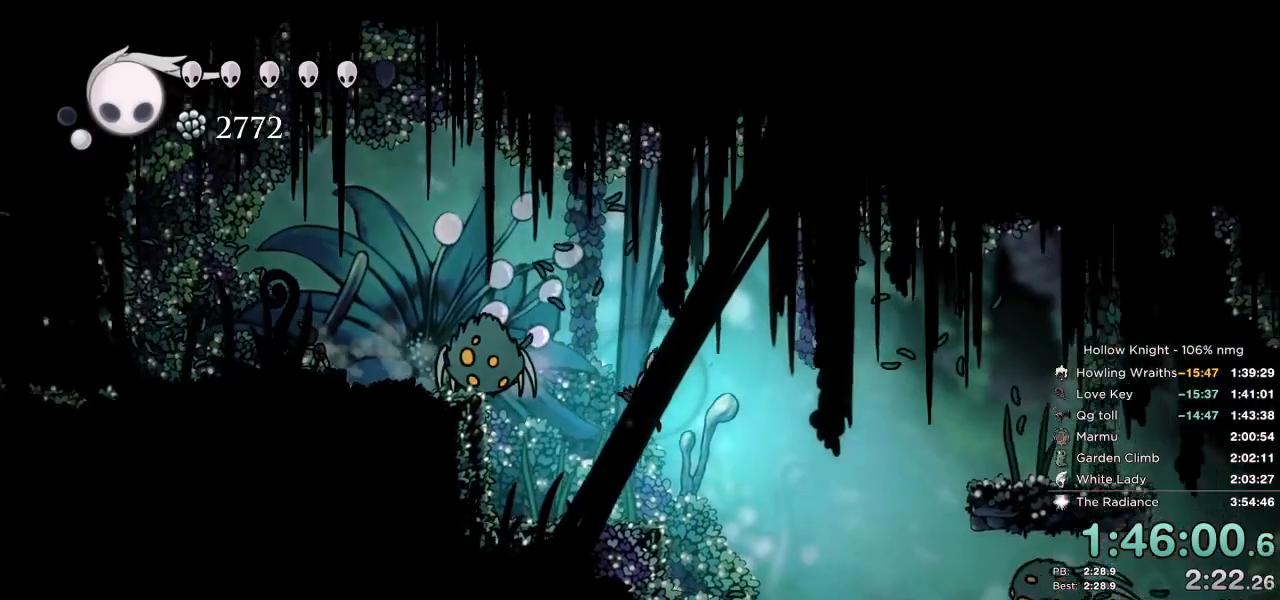
{"keys": ["down", "right"], "events": [[200, "dash", "down"], [233, "dash", "up"], [250, "right", "up"], [300, "left", "down"], [483, "left", "up"], [483, "right", "down"]]}
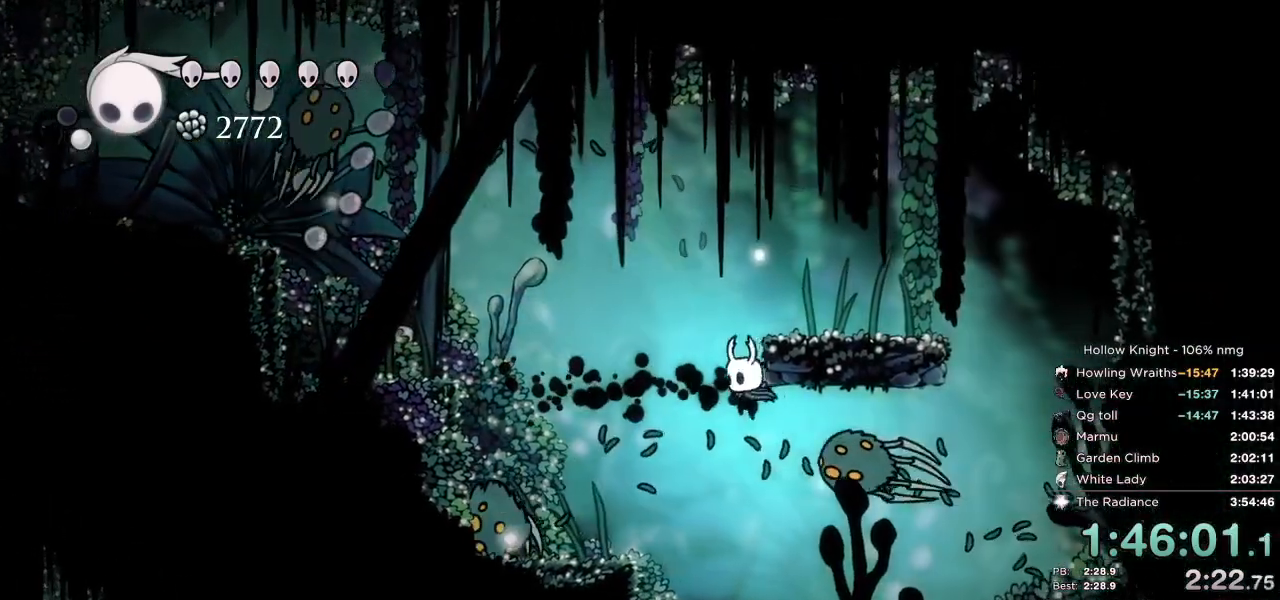
{"keys": ["down", "left"], "events": [[67, "right", "up"], [117, "left", "down"]]}
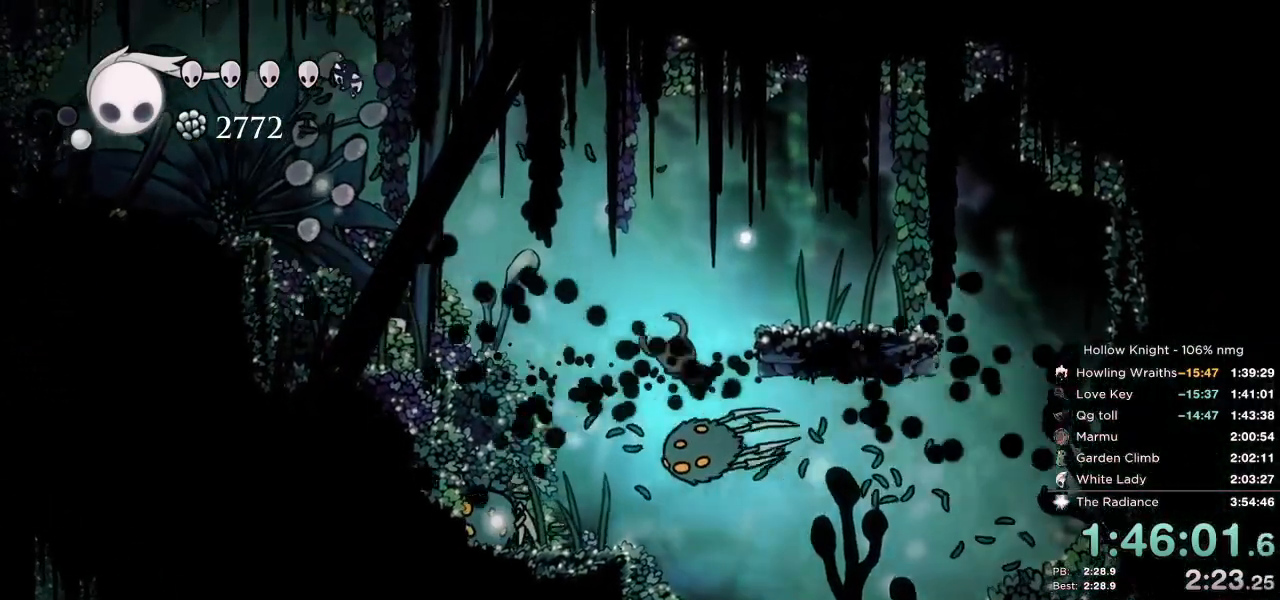
{"keys": ["up"], "events": [[83, "down", "up"], [83, "left", "up"], [283, "up", "down"], [350, "right", "down"], [417, "right", "up"]]}
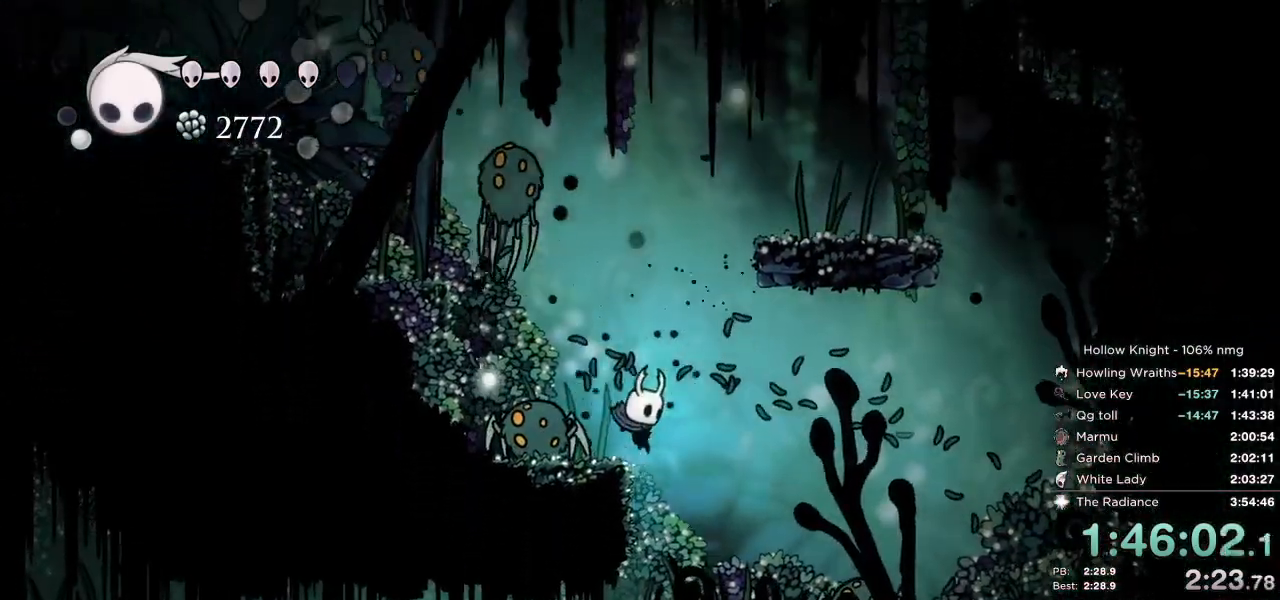
{"keys": ["dash", "left", "up"], "events": [[33, "right", "down"], [133, "right", "up"], [200, "left", "down"], [317, "nail", "down"], [400, "dash", "down"], [467, "nail", "up"]]}